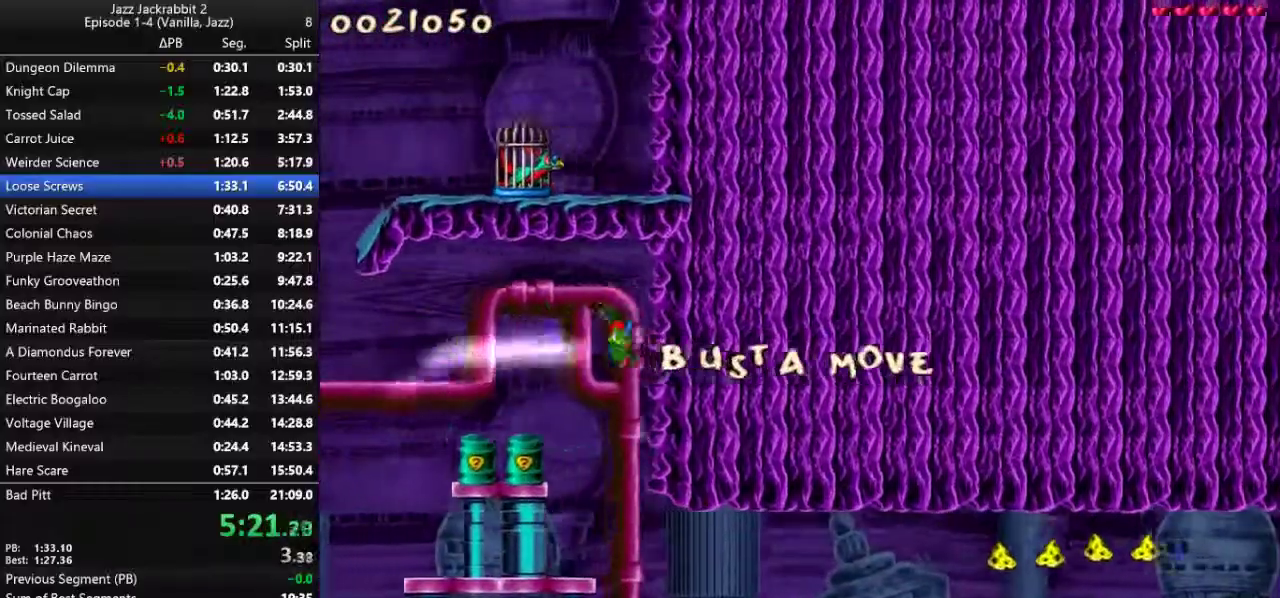
Gameplay with keyboard; each line is a JSON object with the keys held at the frame after it. "events" lists presses ("down") and releases ("up") of "1", "2", "3", "4", "5", "6", "7", "8", "9", "down", "jump", "left", "right", "shoot" and "up" between this image and that frame as [ms after this image, input, new state], when the widget could be followed in between. No other keys are recorded. Mouse input is not recorded. Key names are as the overlay labels them; some are game actions (e.g. jump) rather than physical keys. Not read: run.
{"keys": ["right"], "events": []}
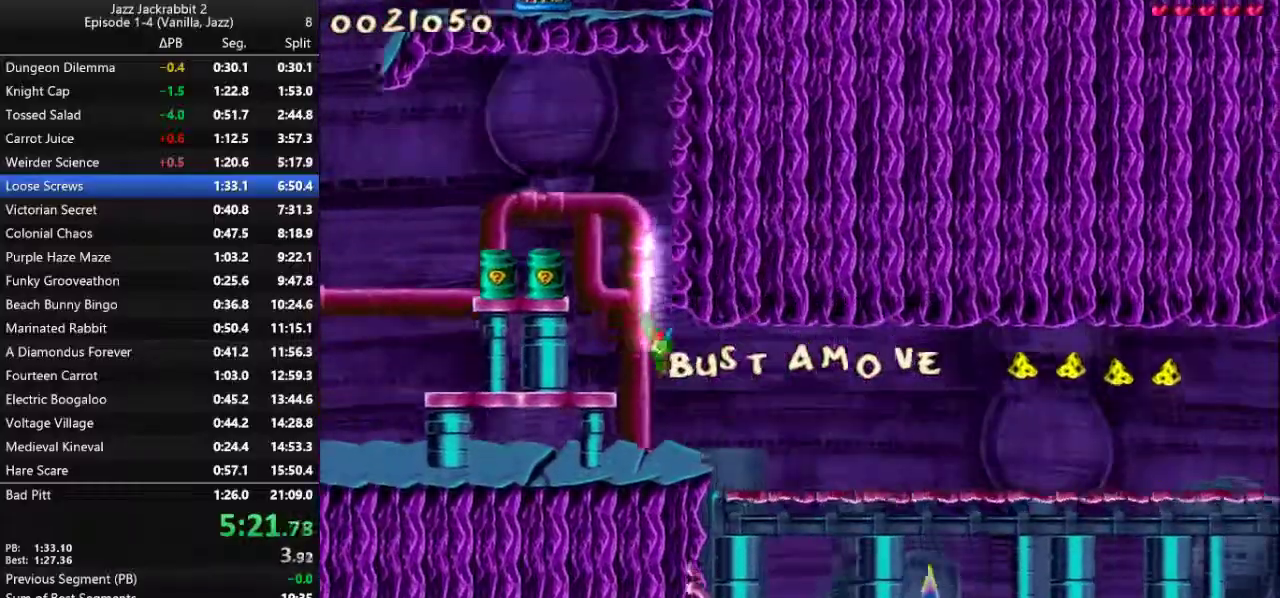
{"keys": ["right"], "events": [[150, "jump", "down"], [217, "jump", "up"]]}
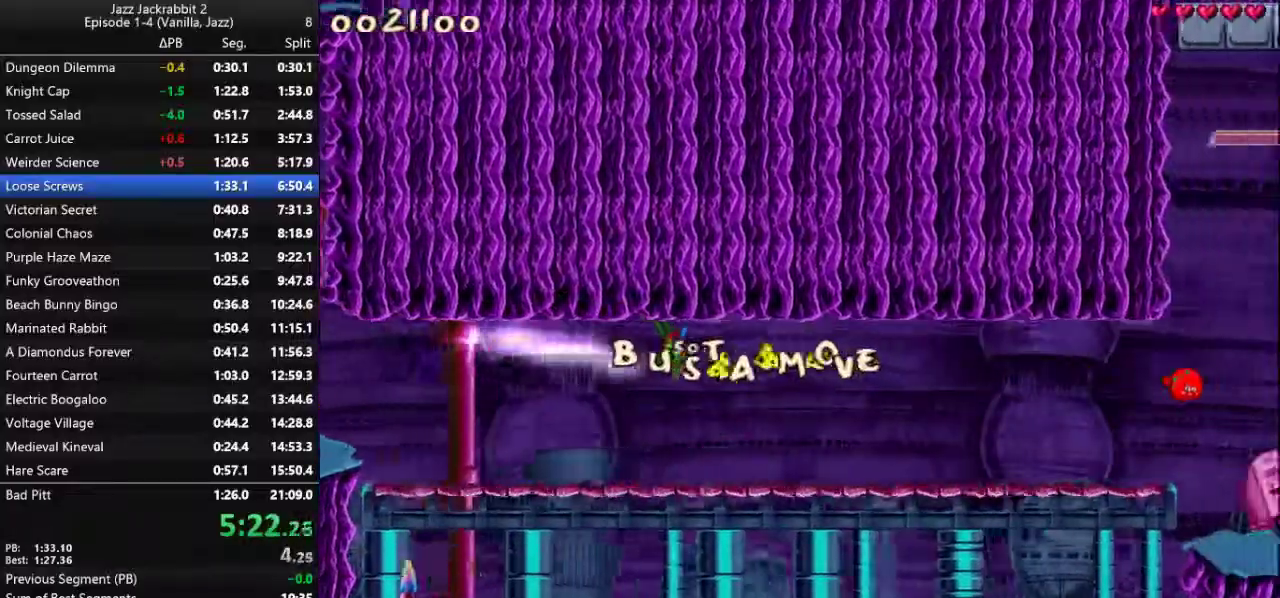
{"keys": ["right"], "events": [[300, "jump", "down"], [367, "jump", "up"]]}
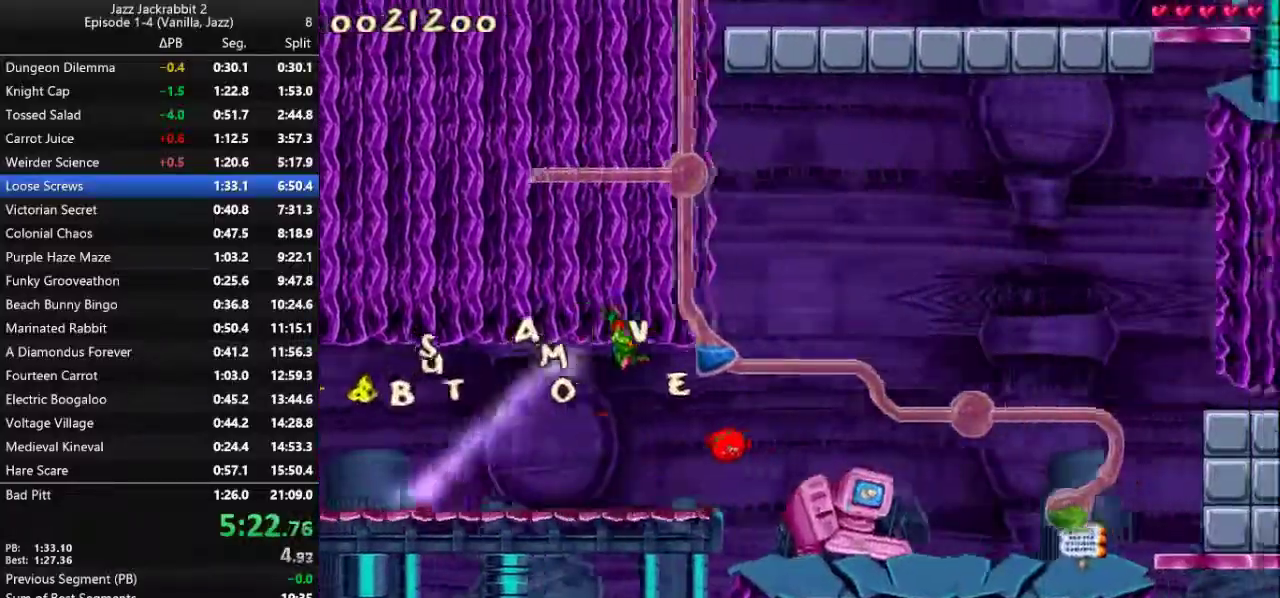
{"keys": ["right"], "events": []}
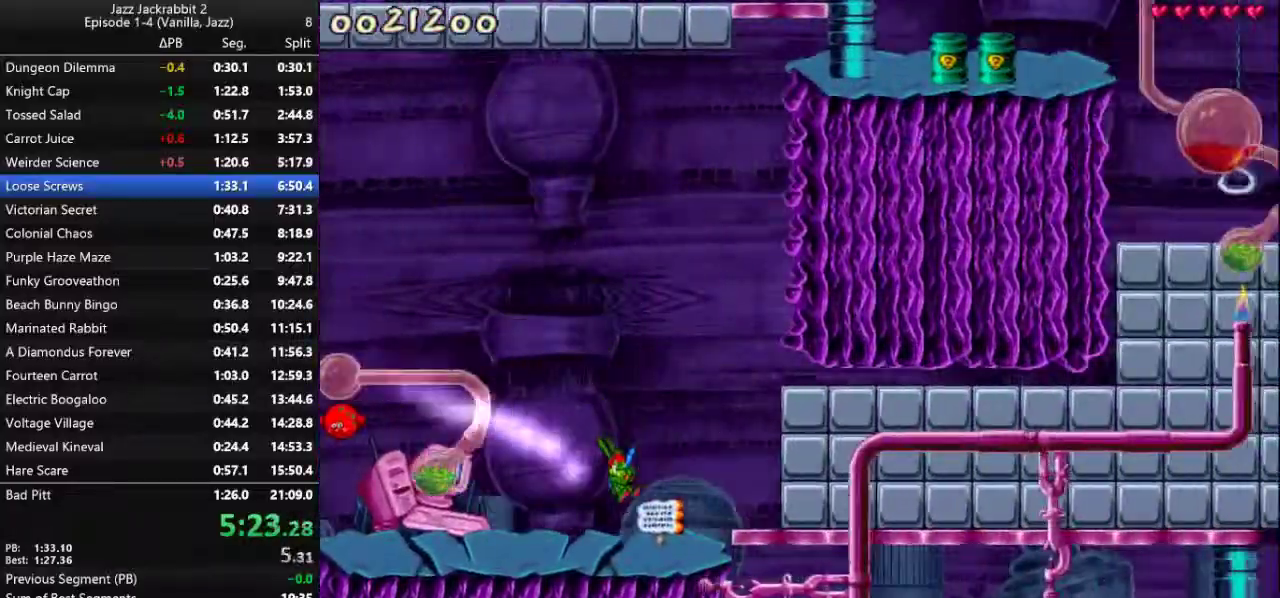
{"keys": ["right"], "events": [[67, "jump", "down"], [133, "jump", "up"]]}
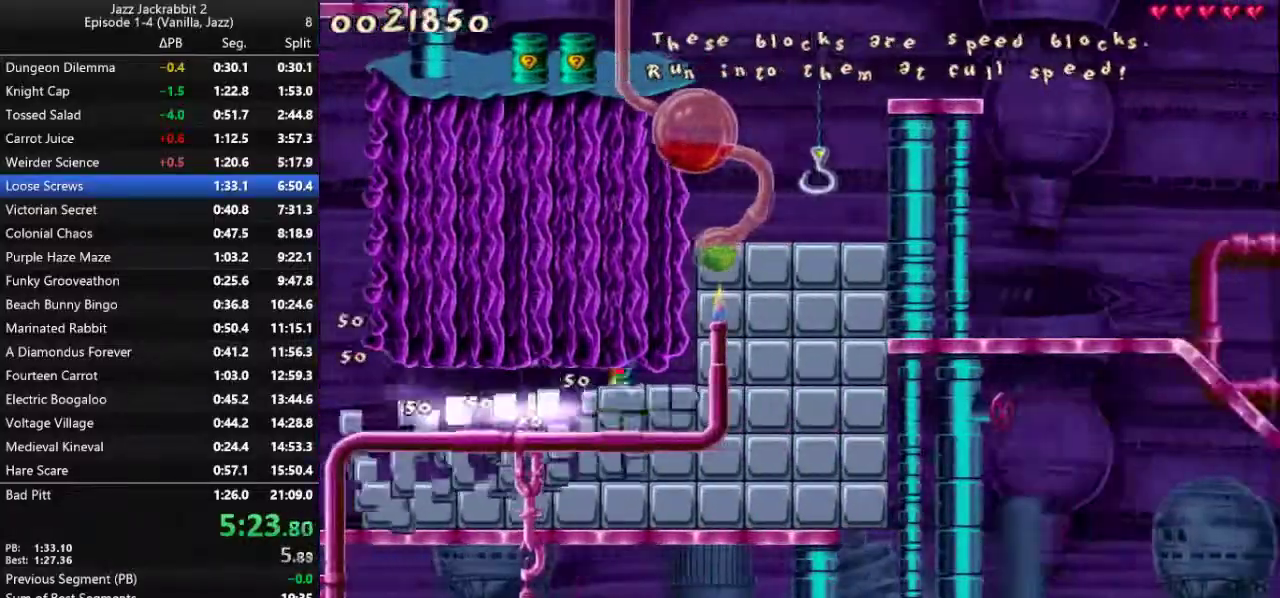
{"keys": ["jump", "right"], "events": [[150, "jump", "down"]]}
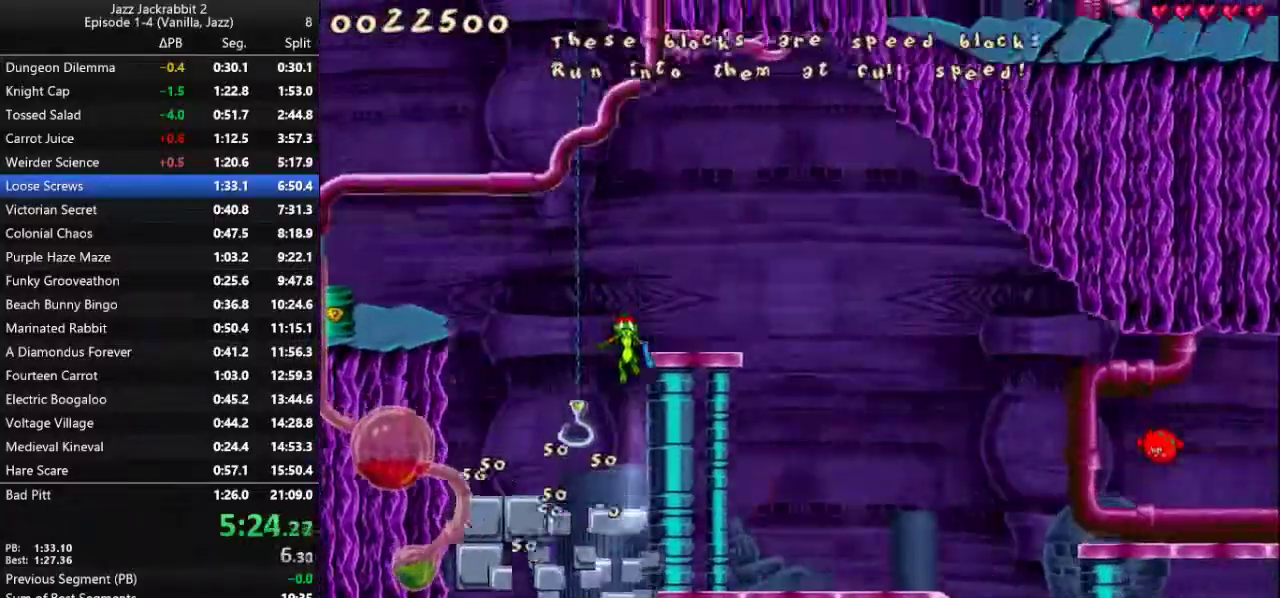
{"keys": ["right"], "events": [[150, "jump", "up"]]}
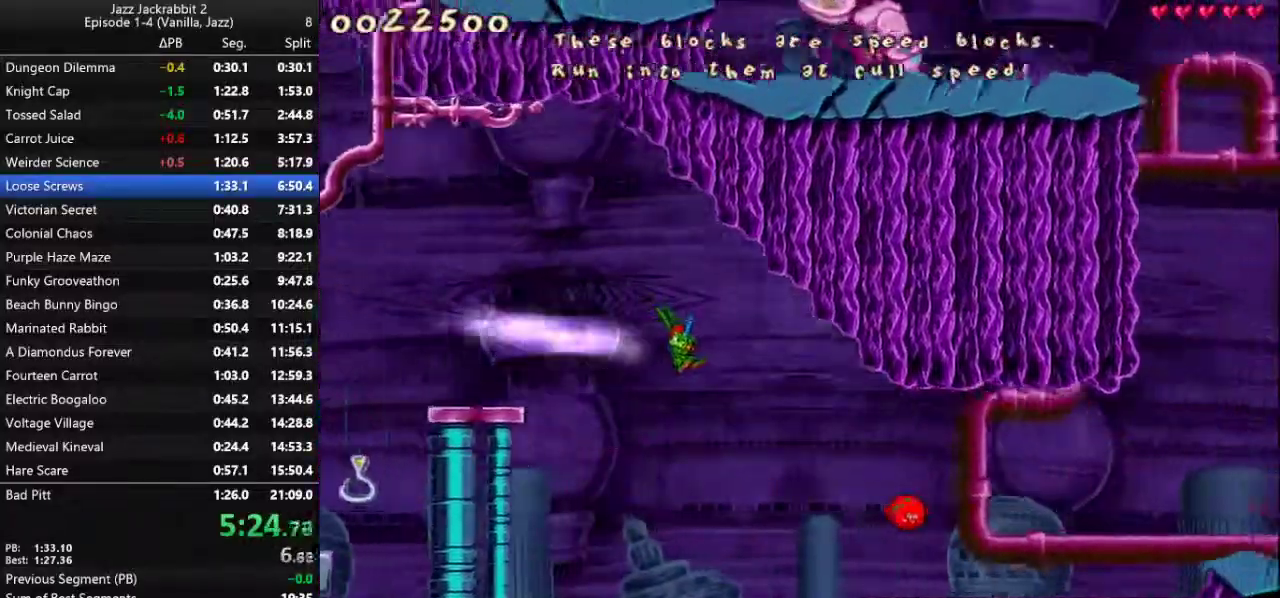
{"keys": ["jump", "right"], "events": [[500, "jump", "down"]]}
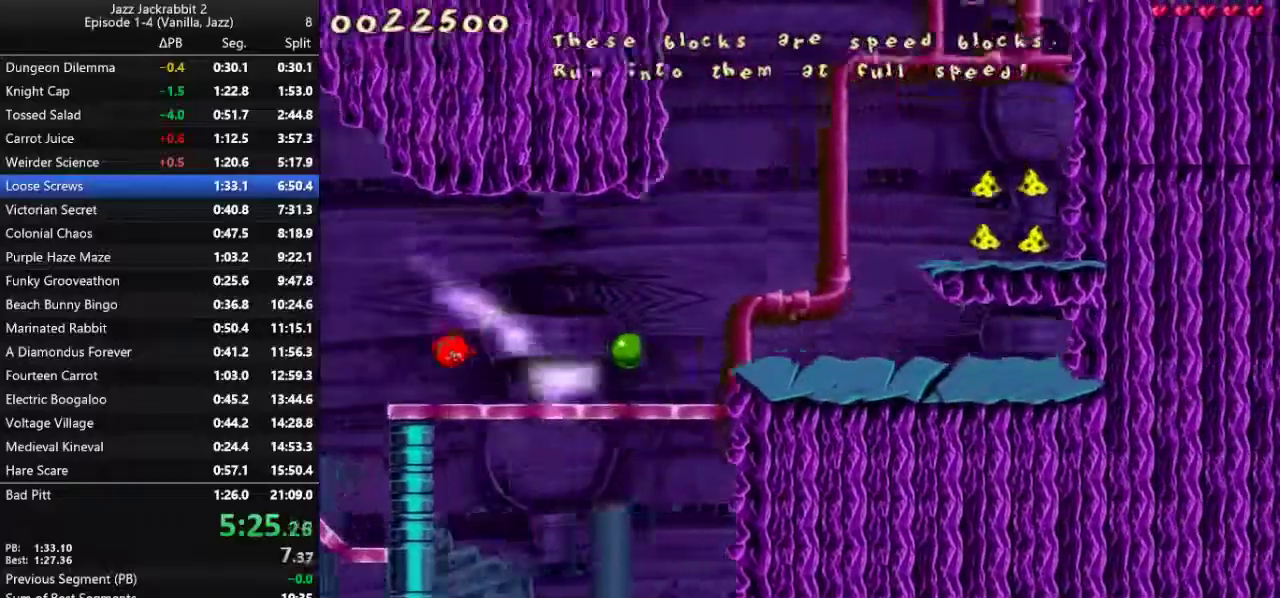
{"keys": [], "events": [[133, "jump", "up"], [450, "right", "up"]]}
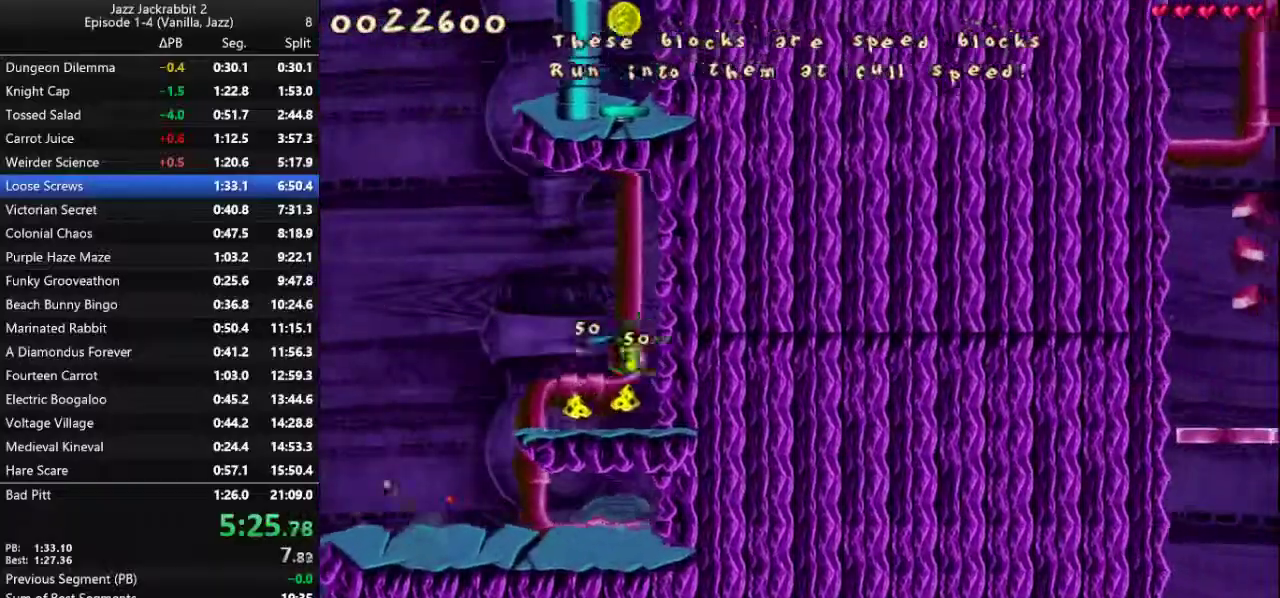
{"keys": ["jump"], "events": [[17, "left", "down"], [250, "jump", "down"], [350, "left", "up"]]}
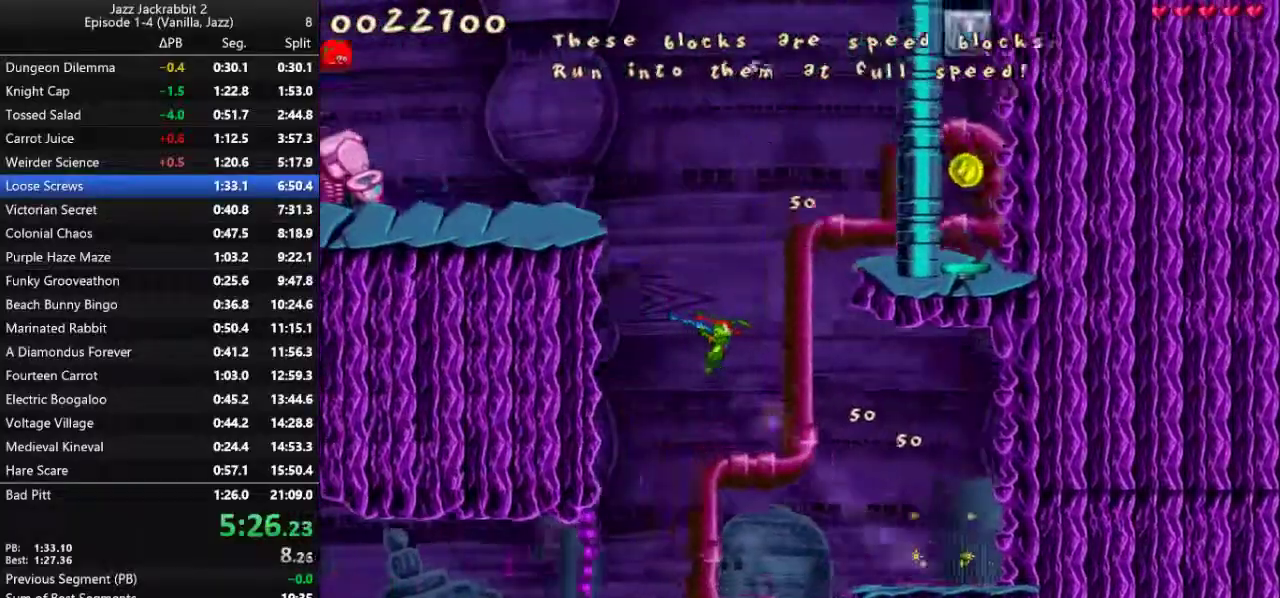
{"keys": ["right"], "events": [[83, "jump", "up"], [150, "right", "down"], [183, "jump", "down"], [267, "right", "up"], [333, "jump", "up"], [500, "right", "down"]]}
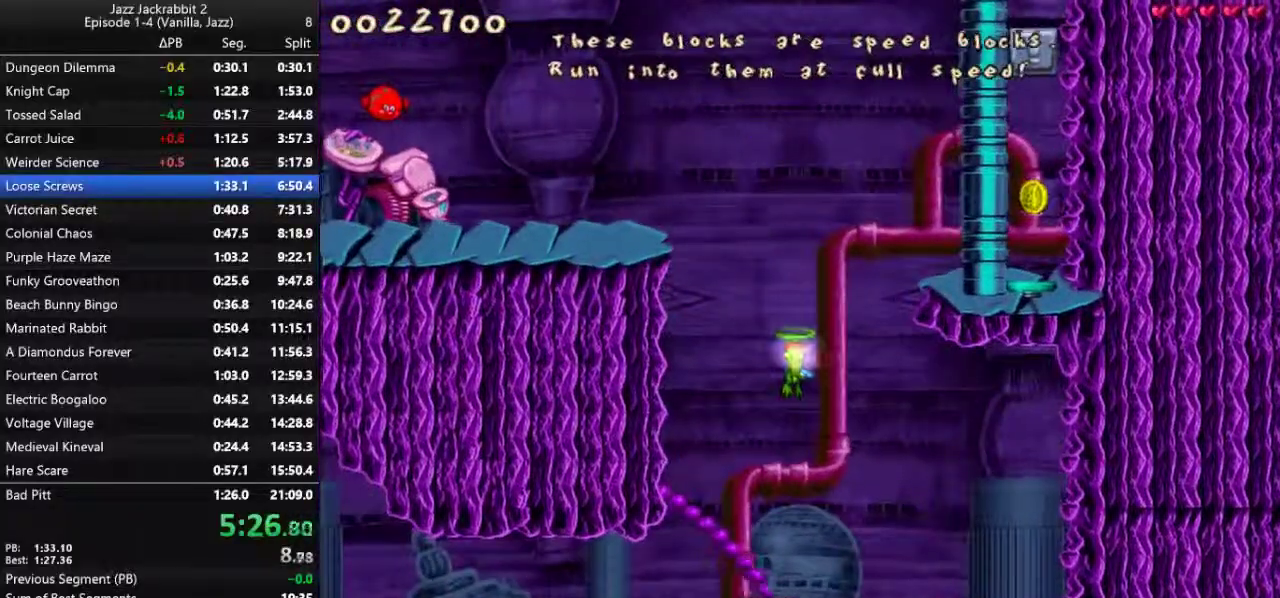
{"keys": [], "events": [[133, "right", "up"]]}
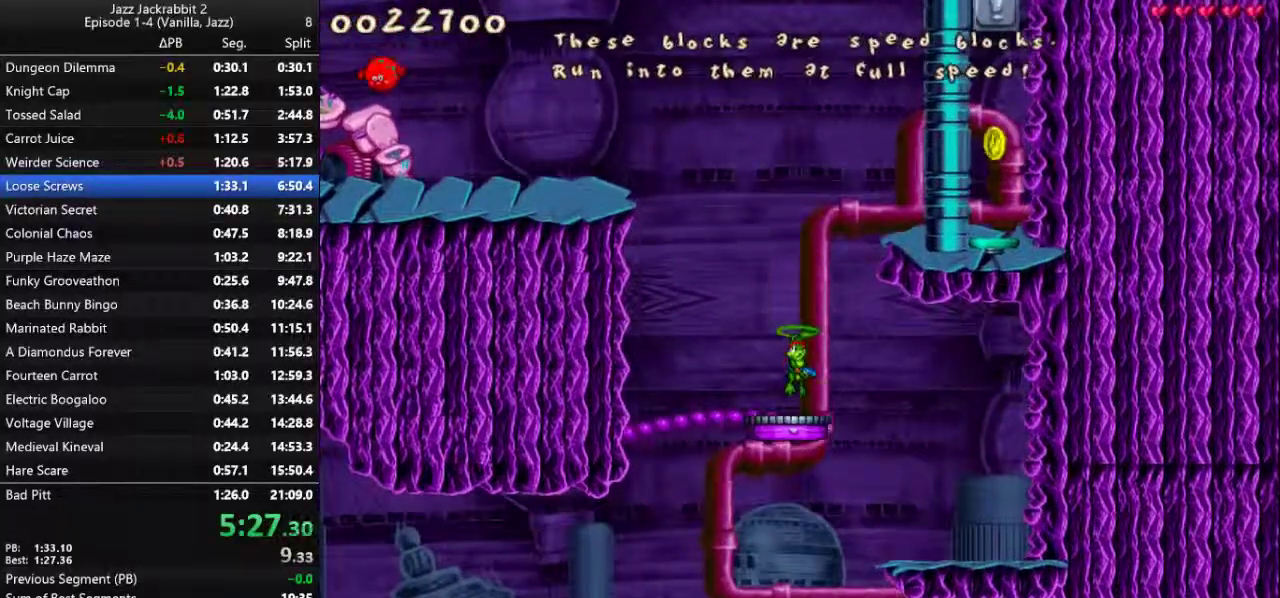
{"keys": ["left"], "events": [[183, "jump", "down"], [317, "left", "down"], [450, "jump", "up"]]}
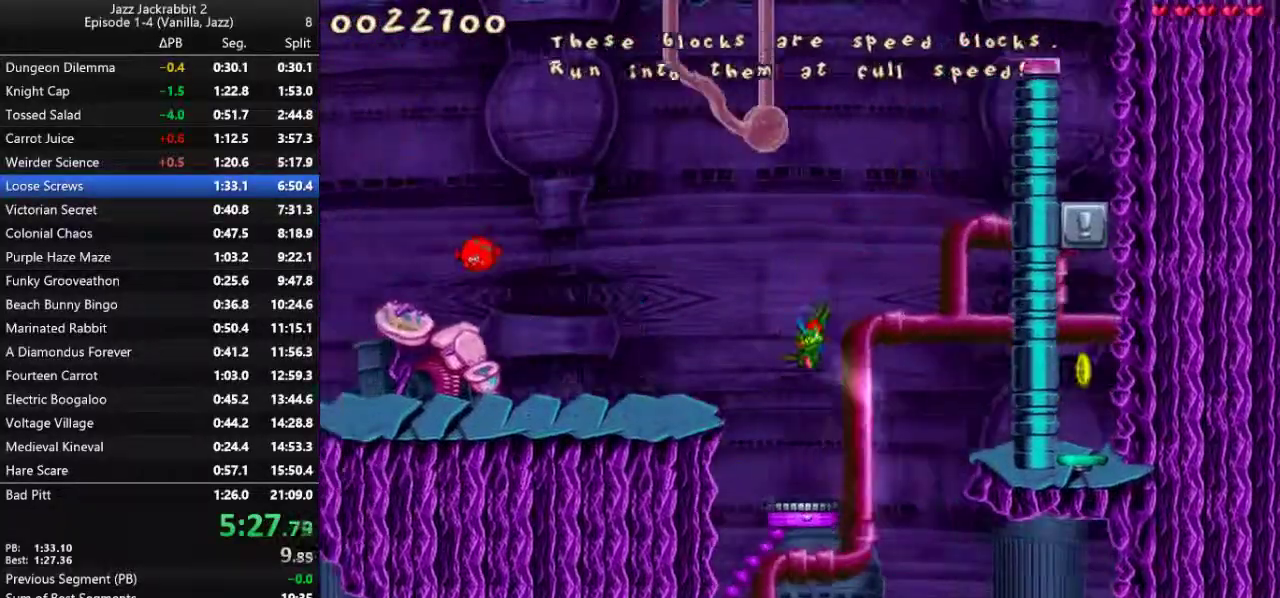
{"keys": ["left"], "events": [[417, "jump", "down"], [483, "jump", "up"]]}
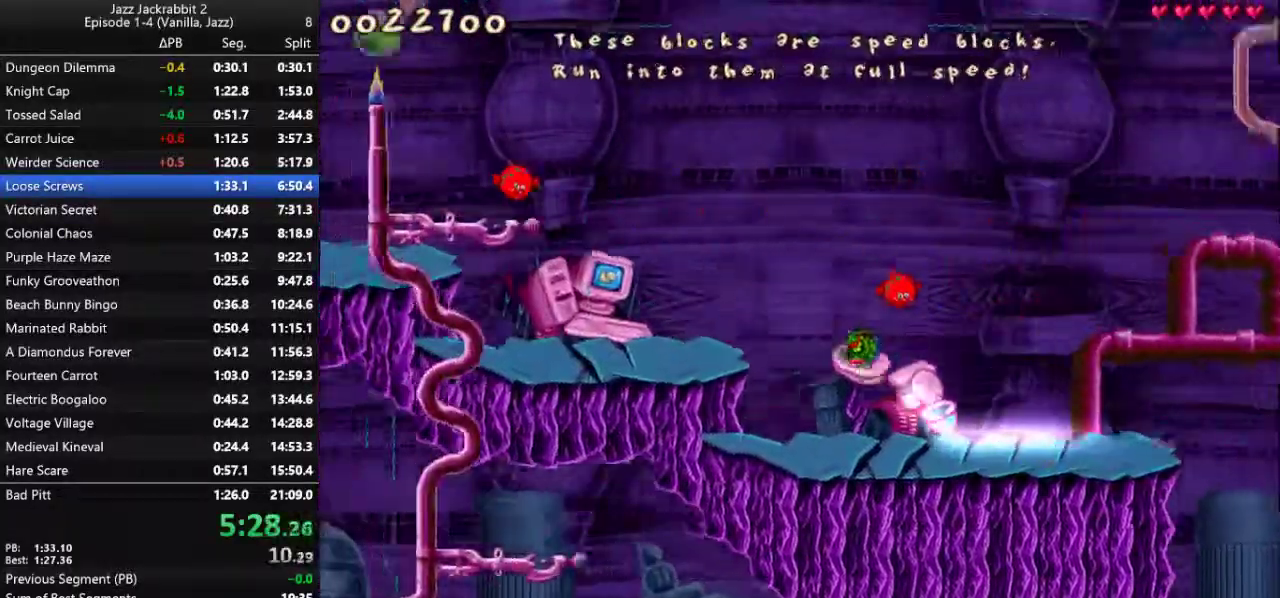
{"keys": [], "events": [[167, "left", "up"]]}
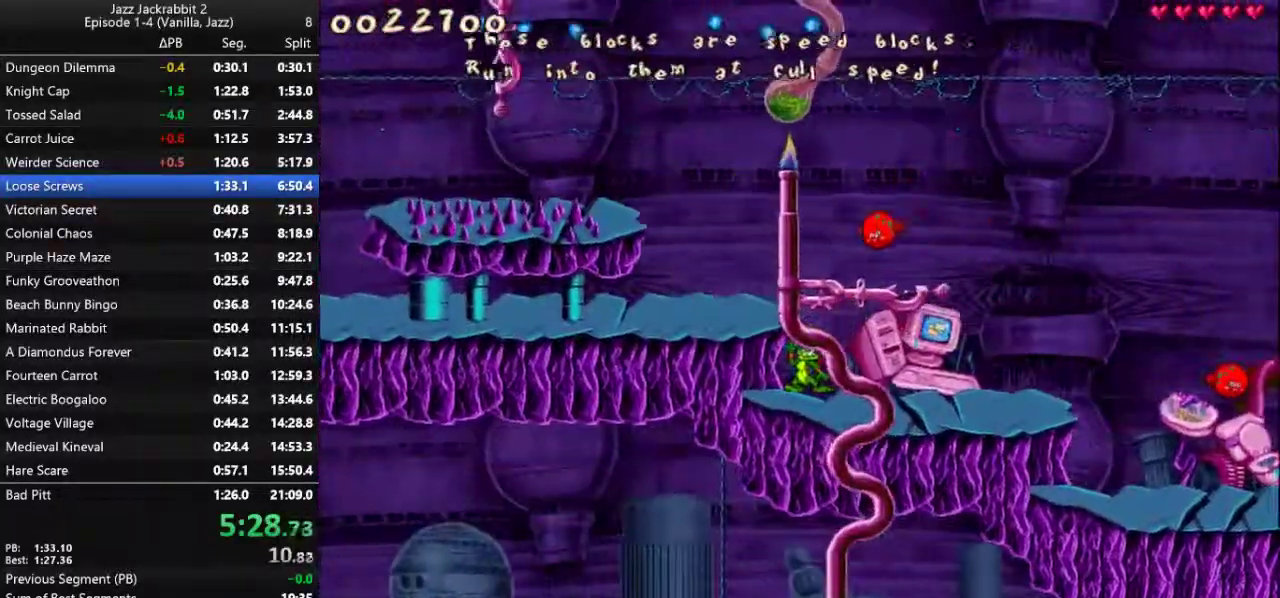
{"keys": ["left"], "events": [[233, "jump", "down"], [267, "left", "down"], [333, "jump", "up"], [333, "left", "up"], [500, "left", "down"]]}
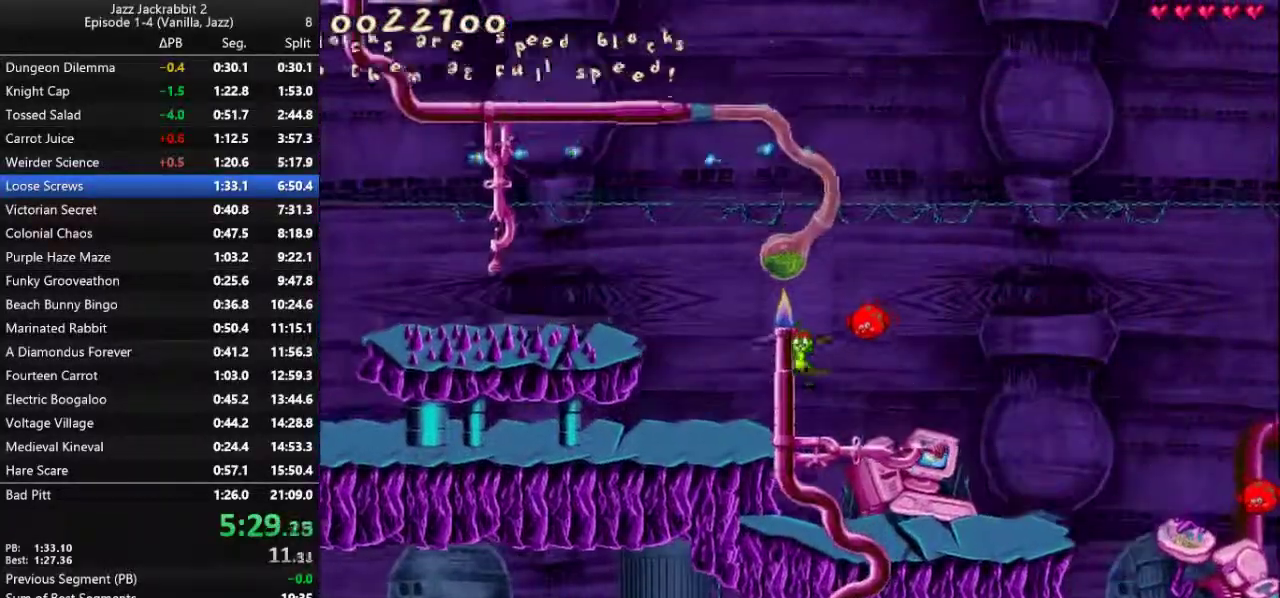
{"keys": ["left"], "events": [[100, "left", "up"], [217, "left", "down"], [317, "jump", "down"], [450, "jump", "up"]]}
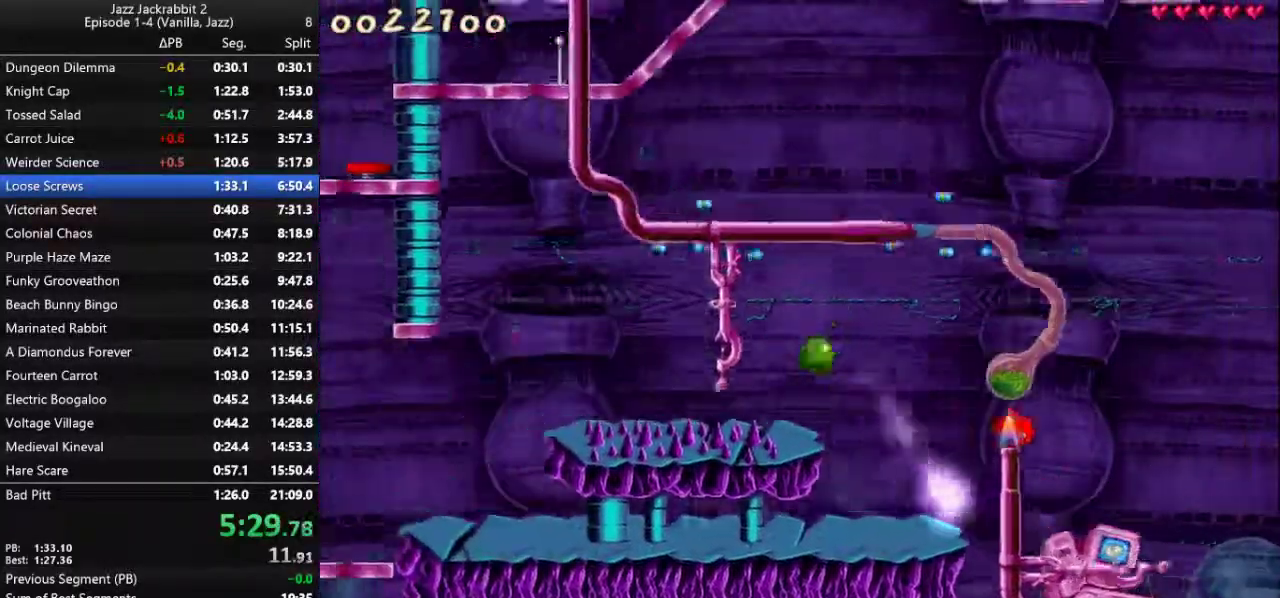
{"keys": [], "events": [[383, "left", "up"]]}
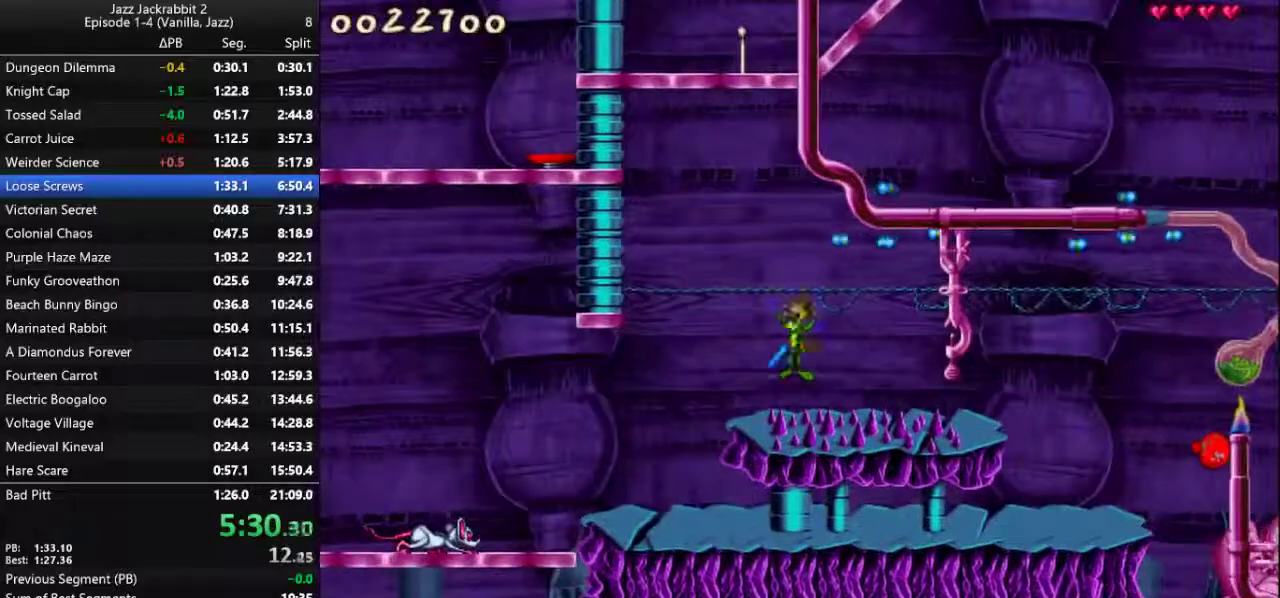
{"keys": ["2", "left"], "events": [[267, "left", "down"], [500, "2", "down"]]}
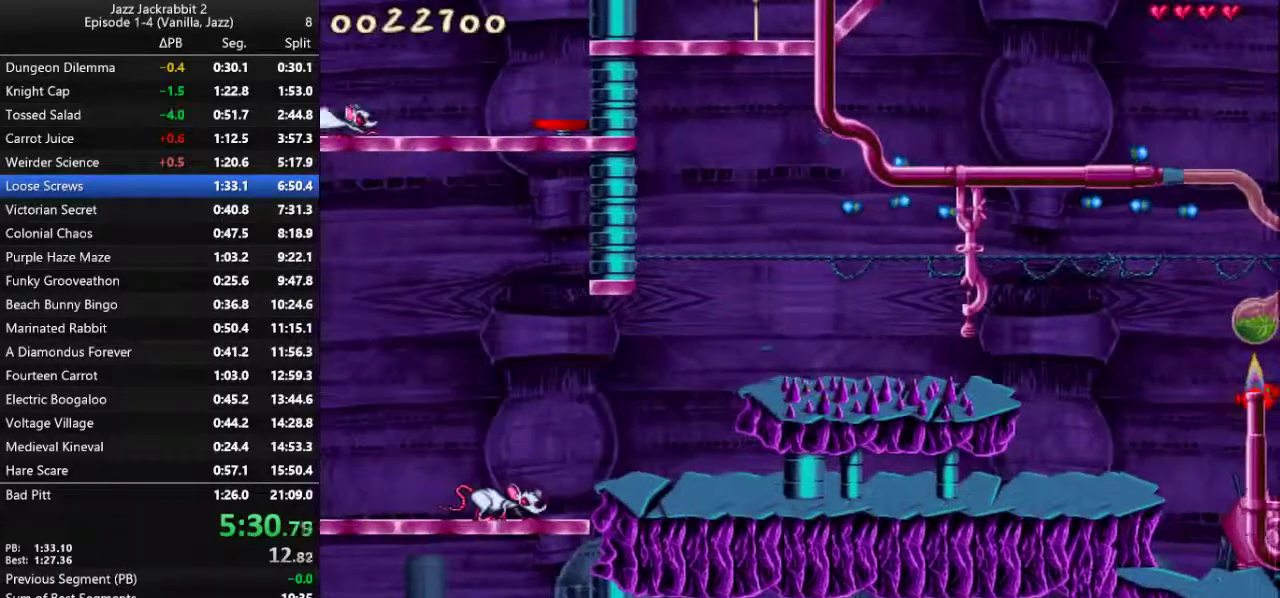
{"keys": ["left"], "events": [[133, "2", "up"]]}
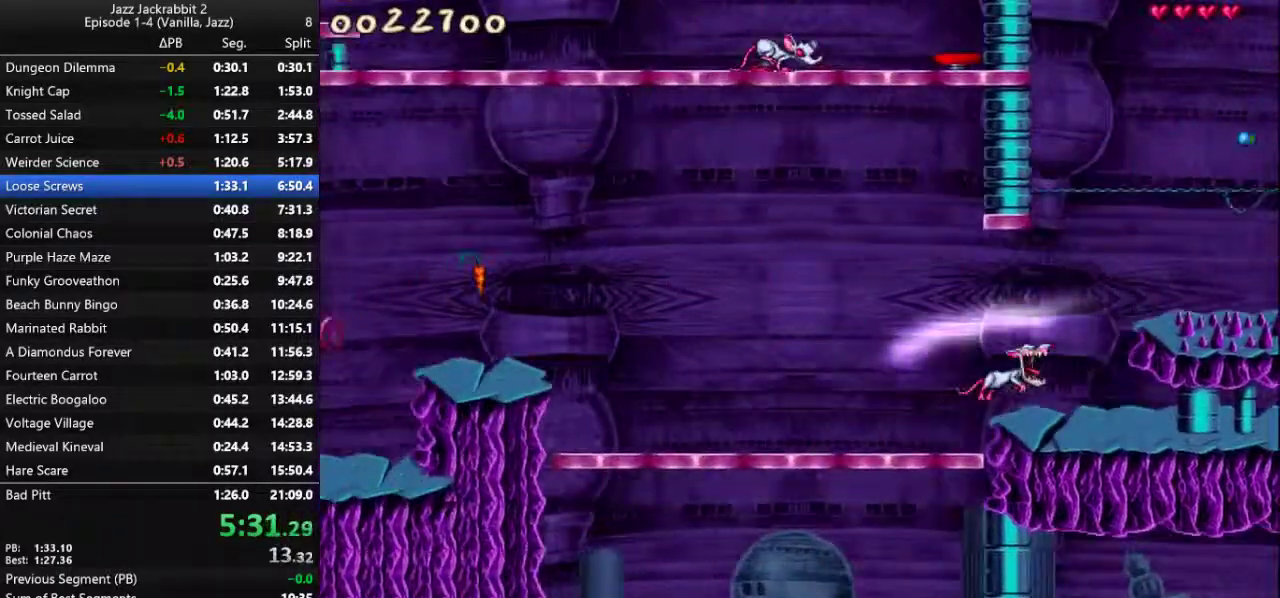
{"keys": ["left"], "events": [[100, "jump", "down"], [183, "jump", "up"]]}
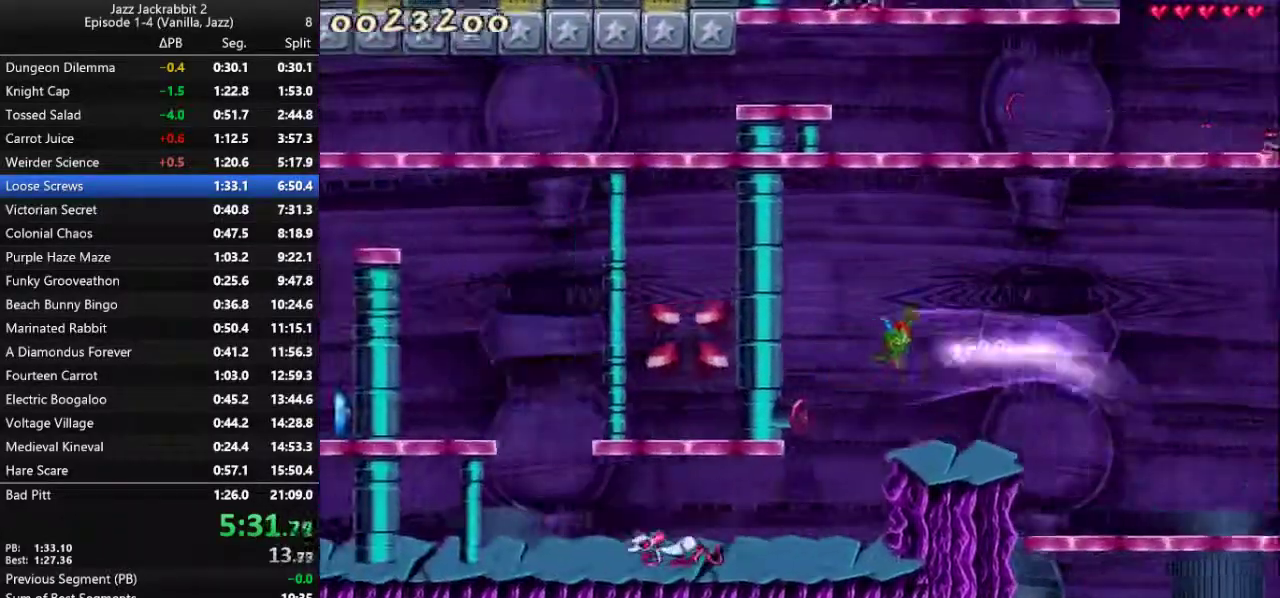
{"keys": ["left"], "events": []}
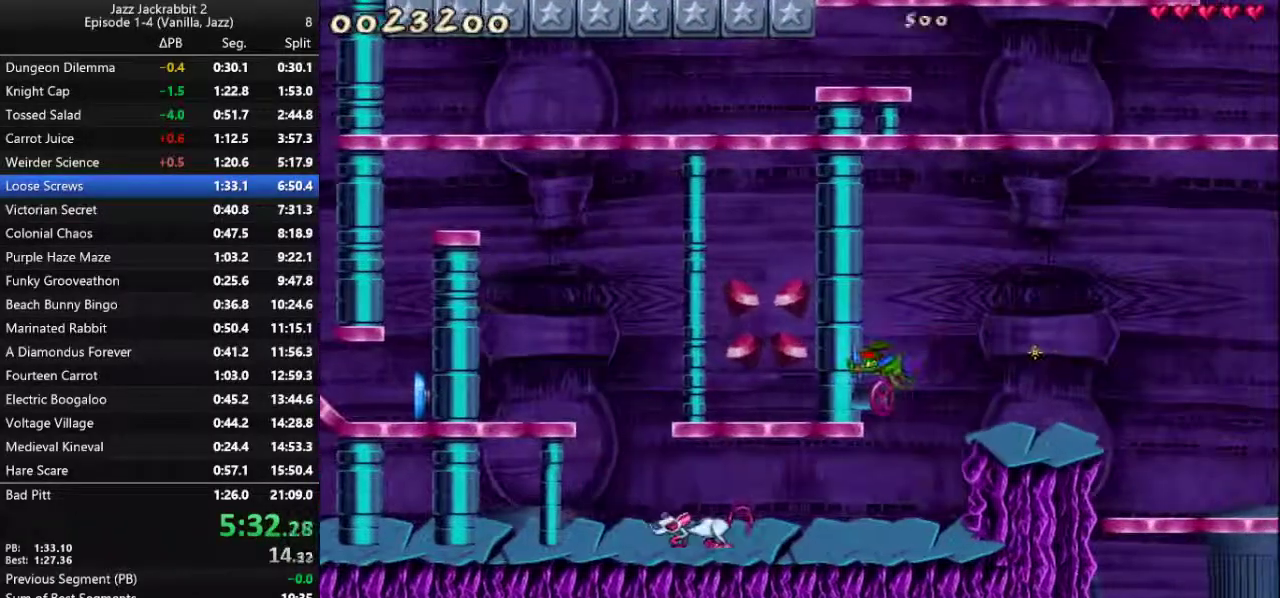
{"keys": [], "events": [[333, "left", "up"], [333, "right", "down"], [500, "right", "up"]]}
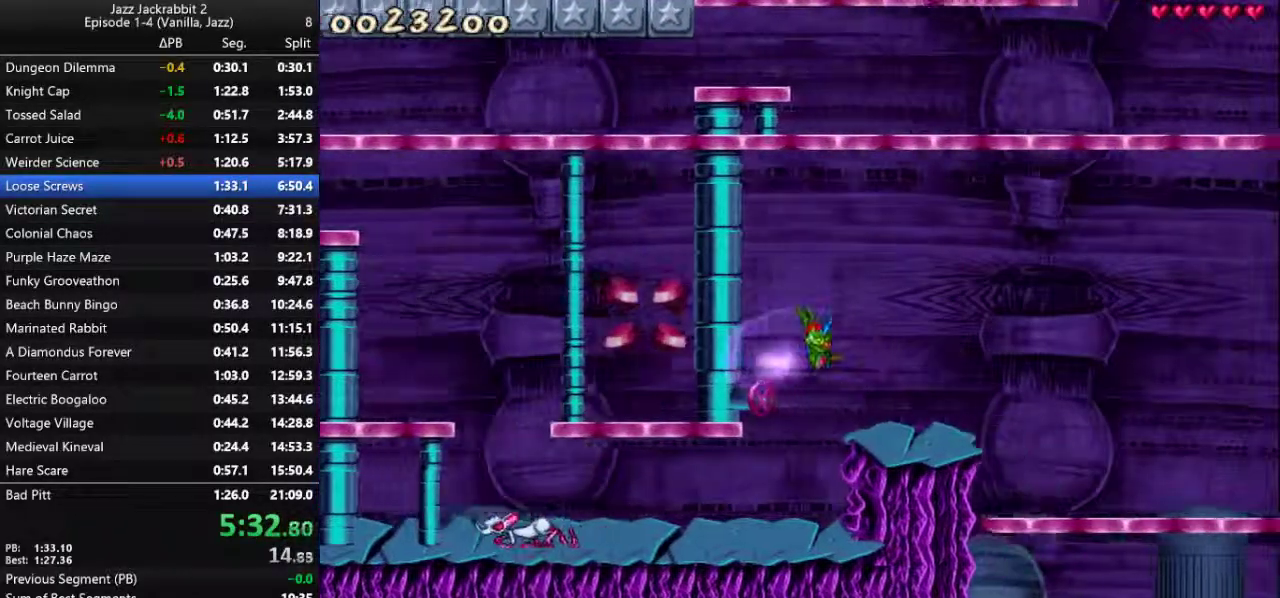
{"keys": ["left"], "events": [[200, "left", "down"]]}
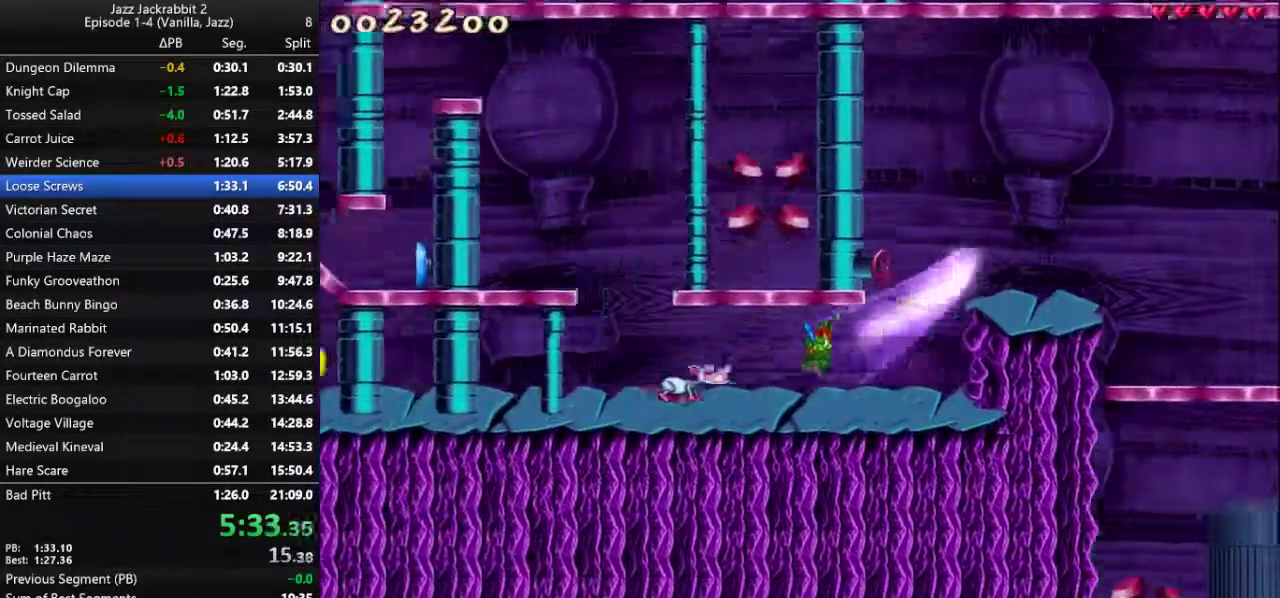
{"keys": ["left"], "events": [[183, "jump", "down"], [317, "jump", "up"]]}
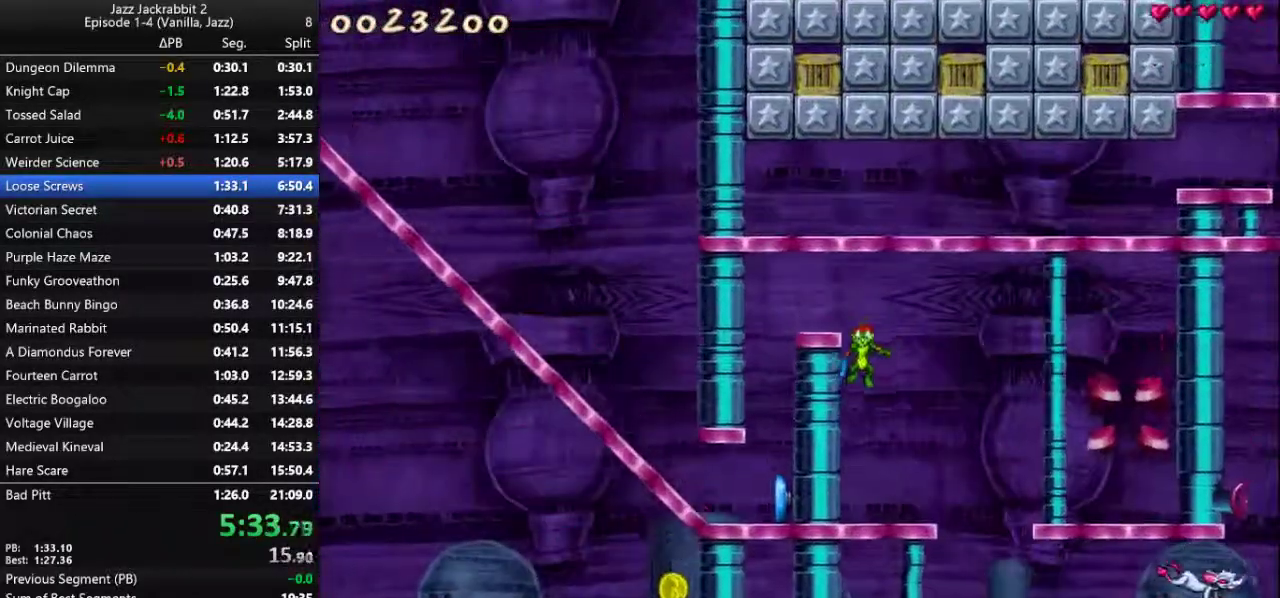
{"keys": [], "events": [[50, "left", "up"], [383, "right", "down"], [500, "right", "up"]]}
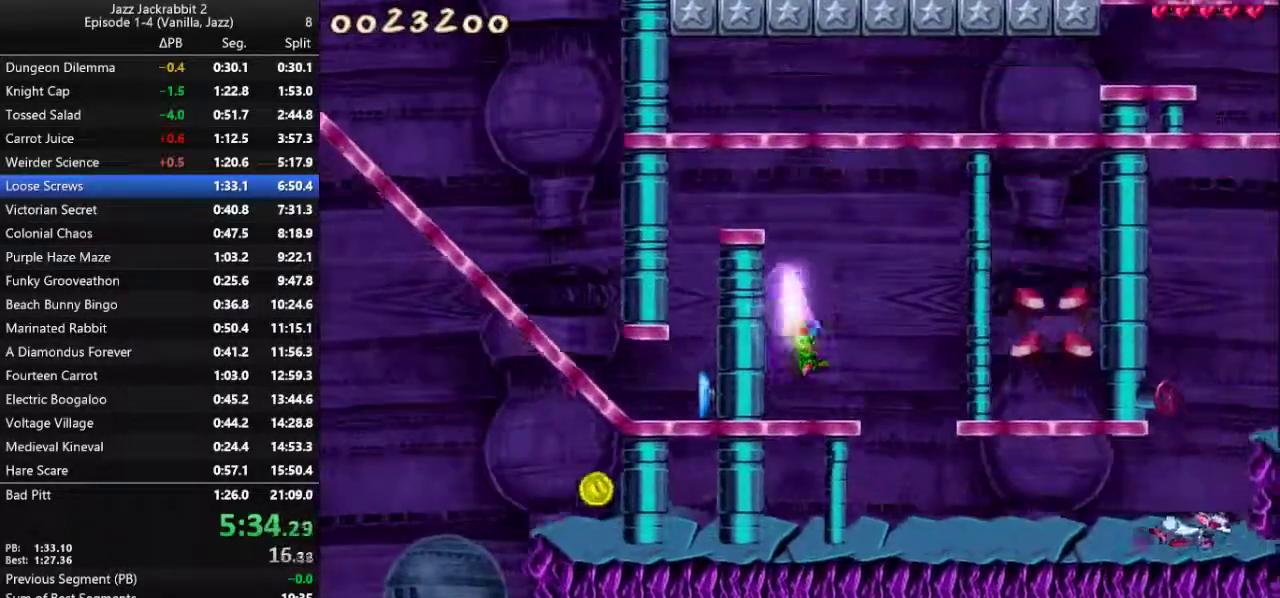
{"keys": ["left"], "events": [[67, "jump", "down"], [100, "left", "down"], [367, "jump", "up"]]}
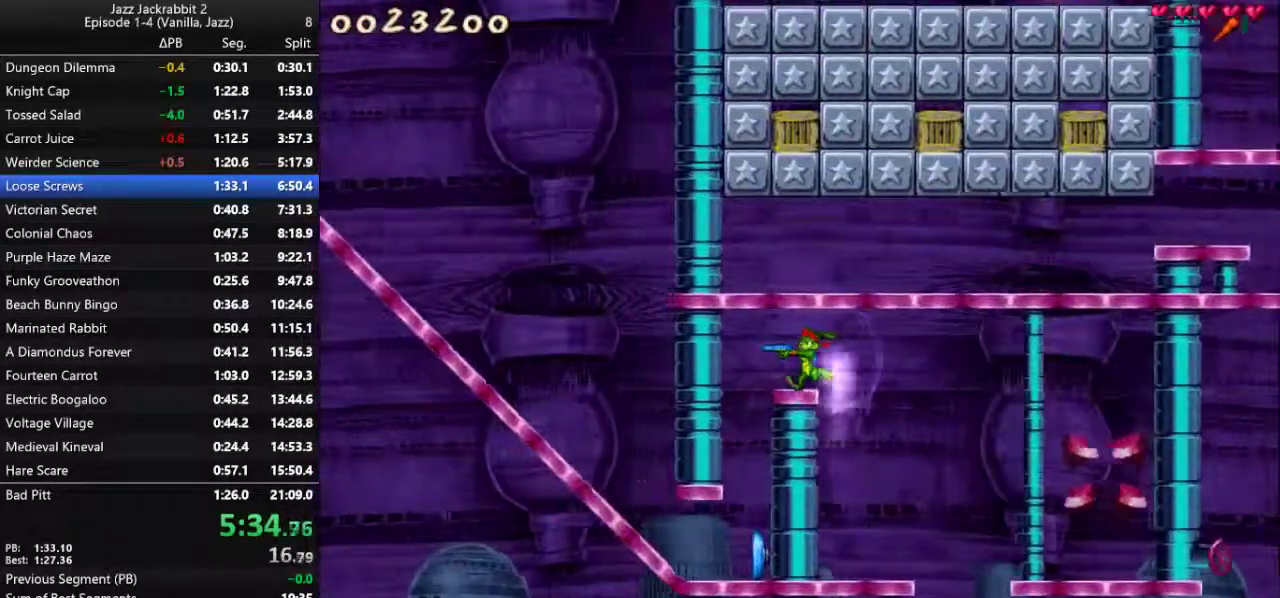
{"keys": ["left"], "events": []}
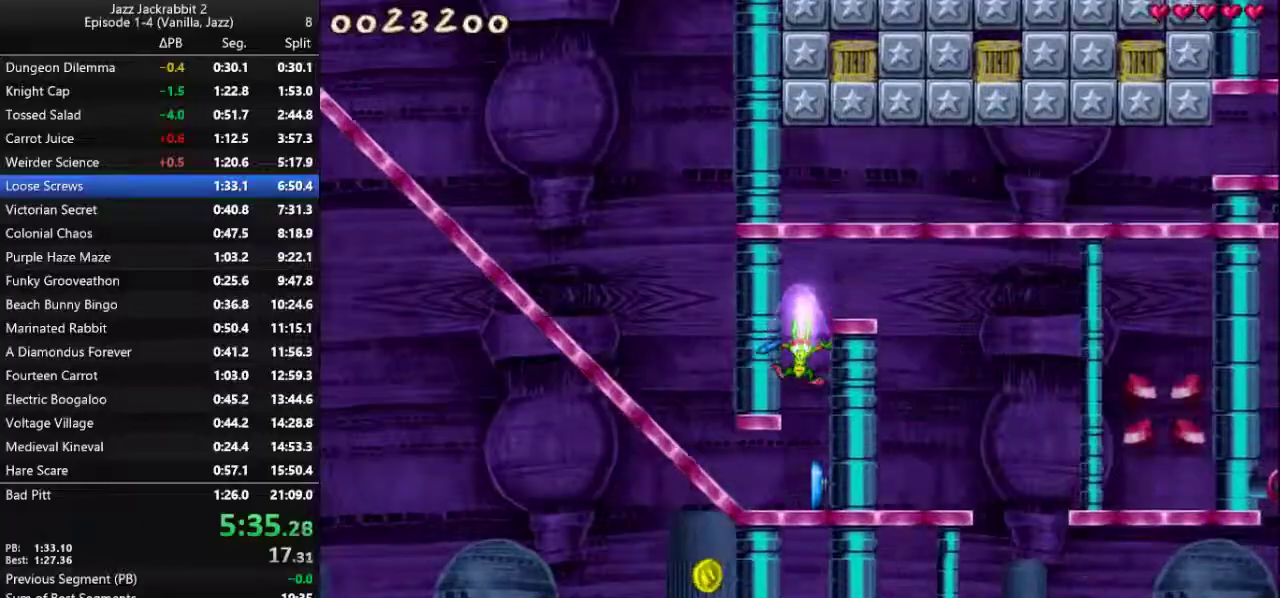
{"keys": ["left"], "events": []}
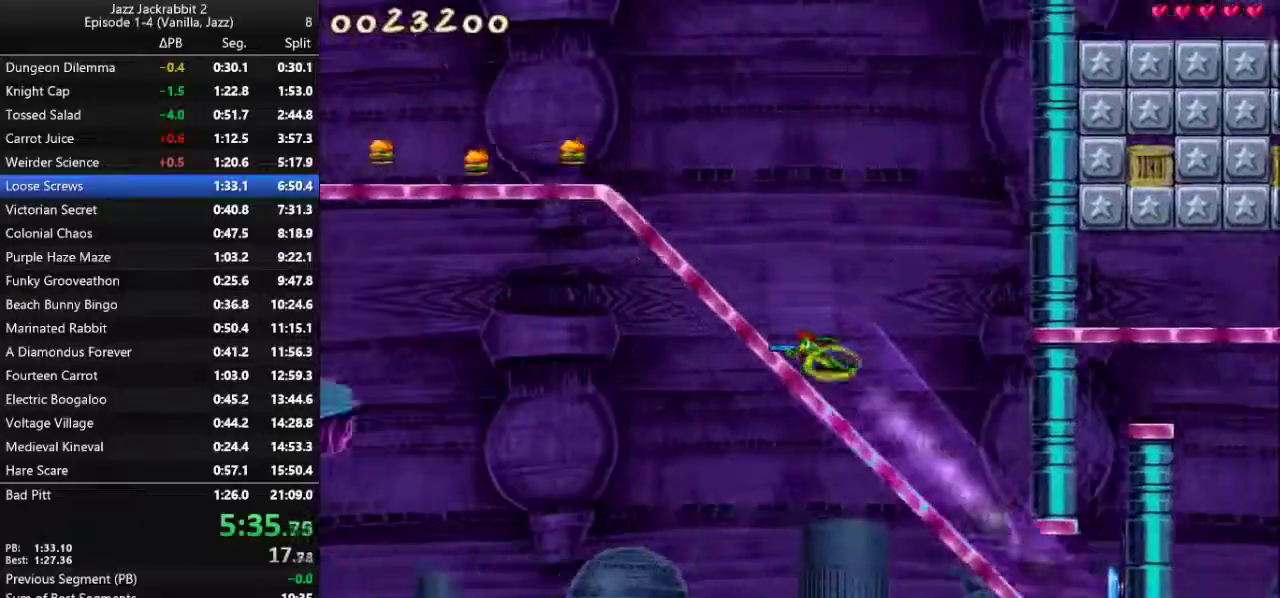
{"keys": ["left"], "events": [[317, "1", "down"], [433, "1", "up"]]}
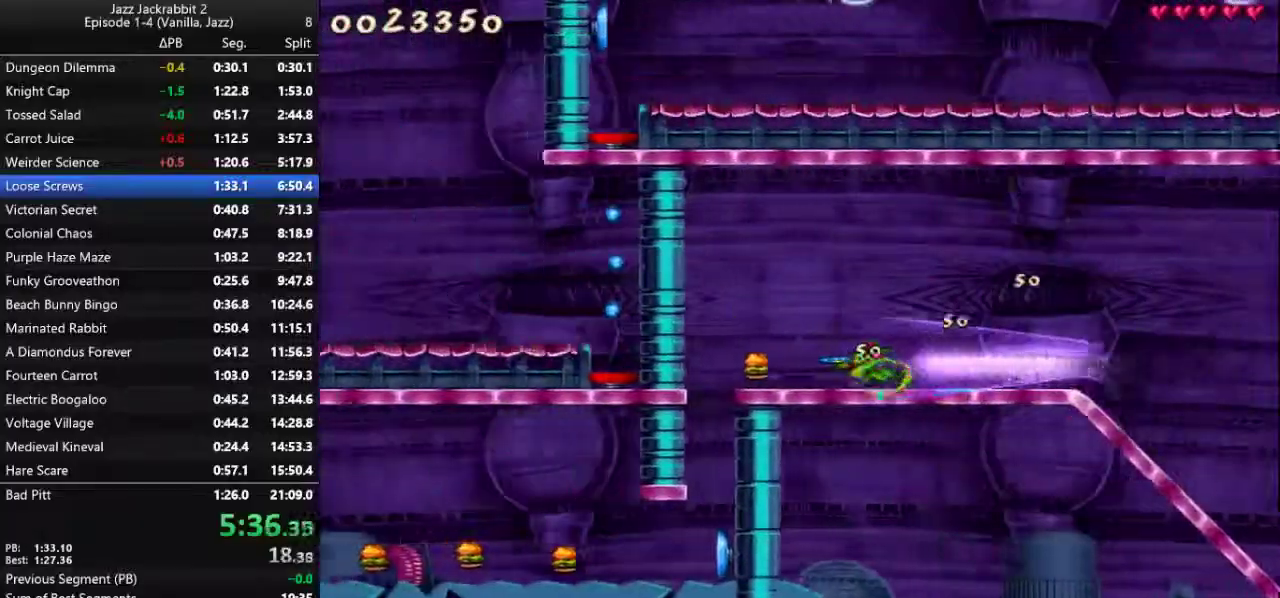
{"keys": ["left"], "events": []}